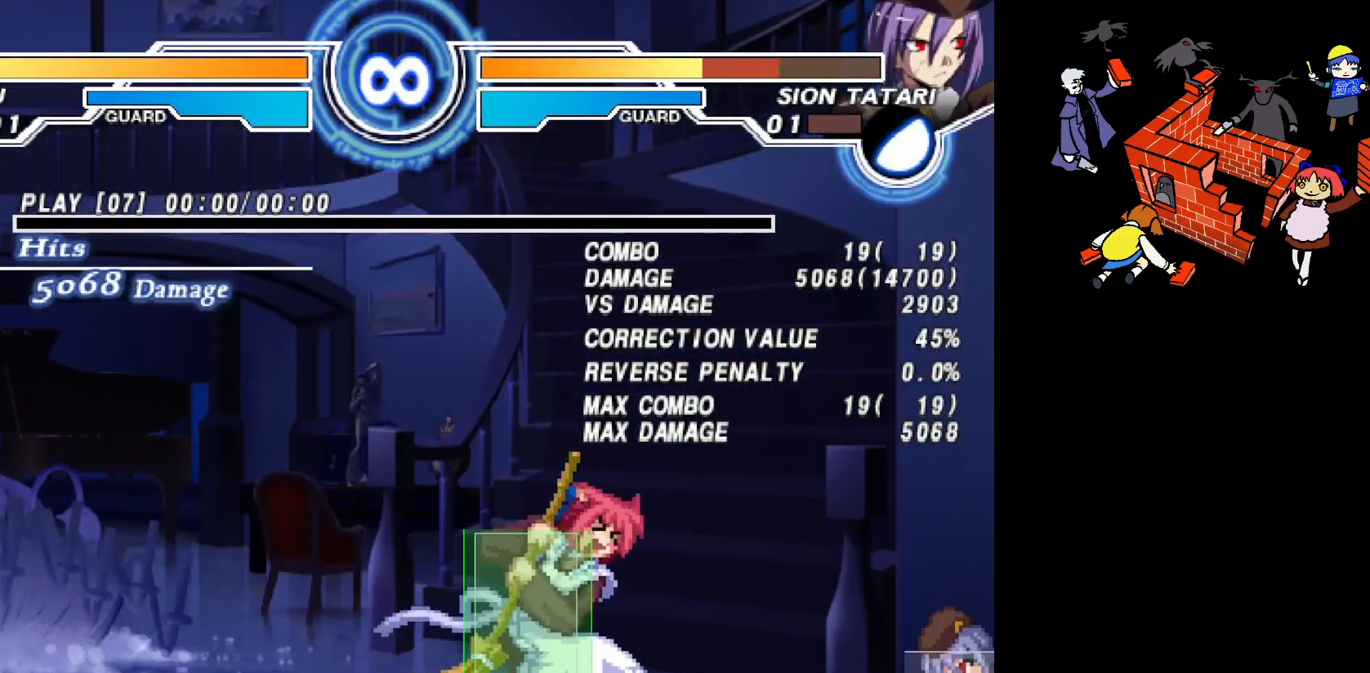
Gameplay with a controller (arcade stick); each line is a JSON object with the inputs held at the frame after it. "events" lists button and stick changes between this image and that frame as [ms after this image, input, new state], when the widget could be followed in between. Not read: DPAD_DOWN L3 R3.
{"buttons": []}
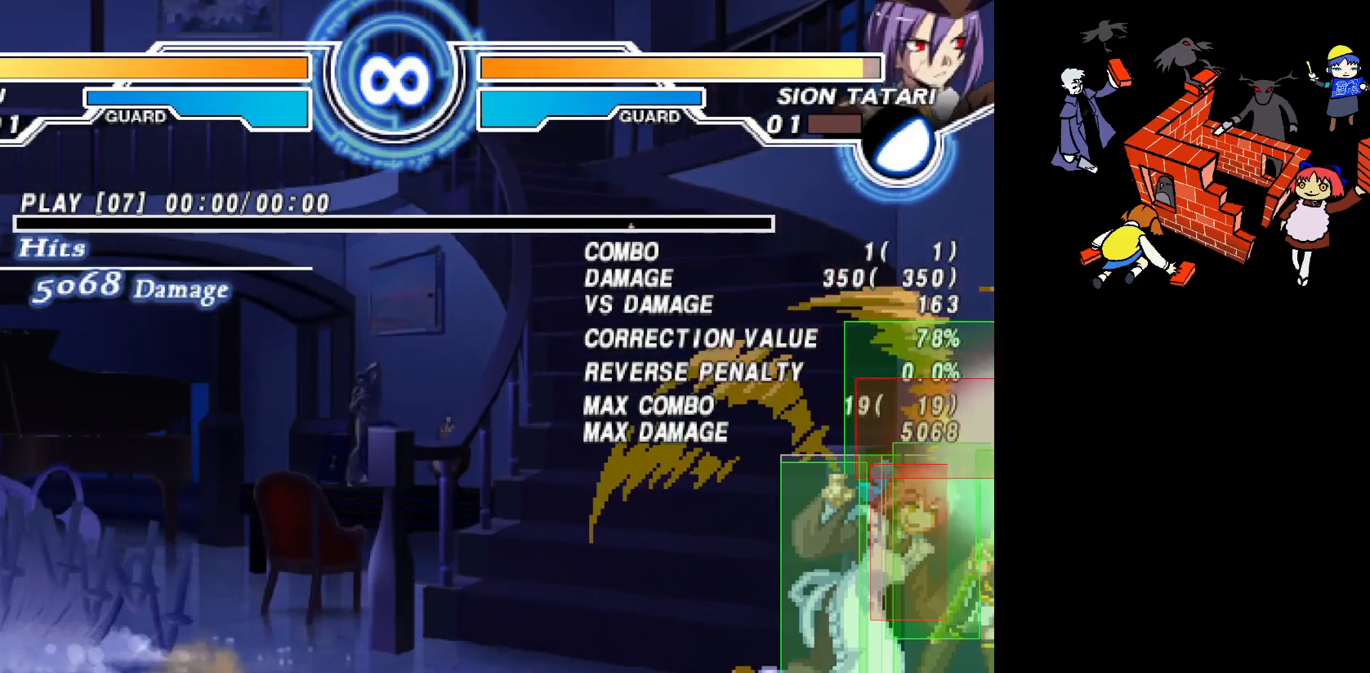
{"buttons": [], "events": []}
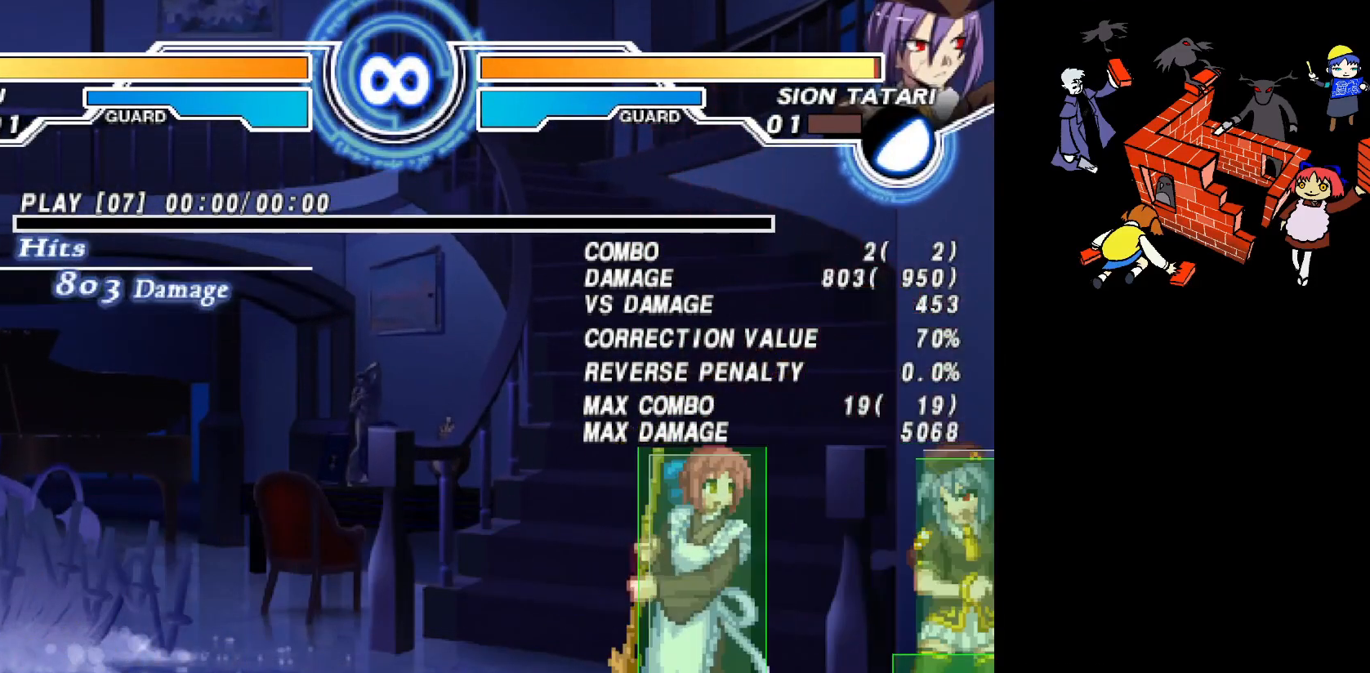
{"buttons": [], "events": []}
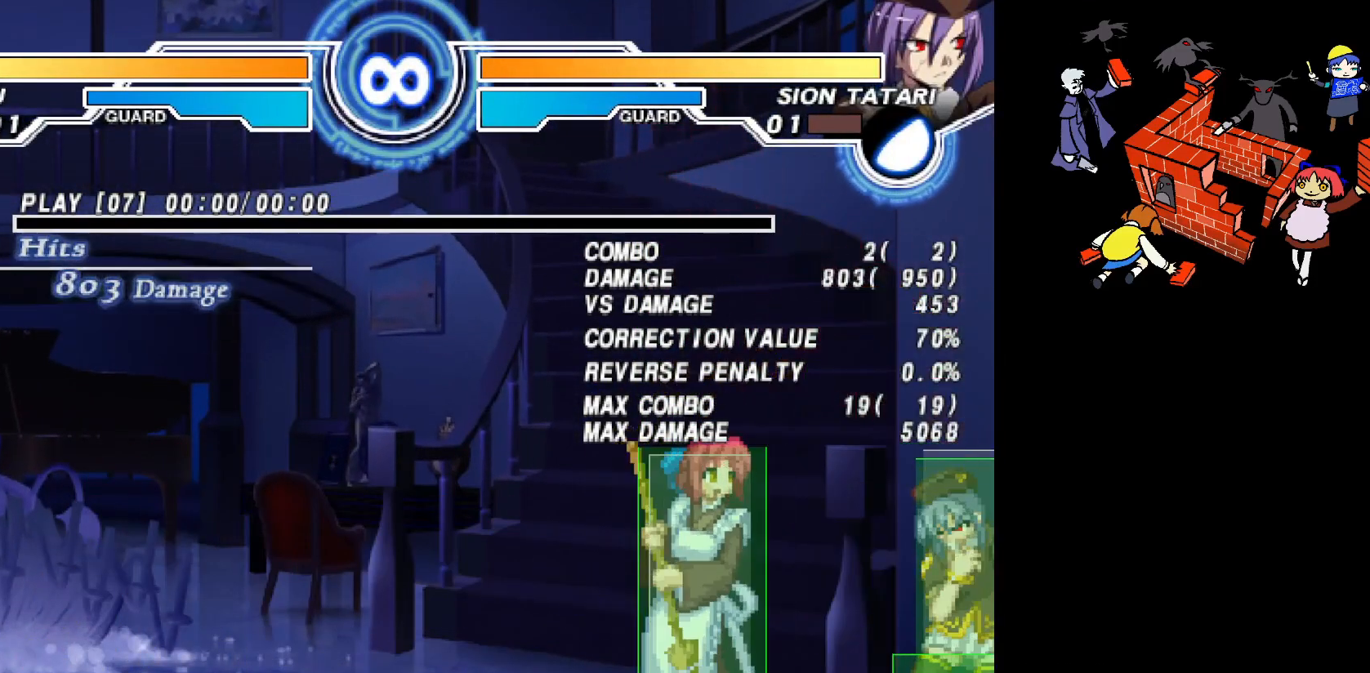
{"buttons": [], "events": []}
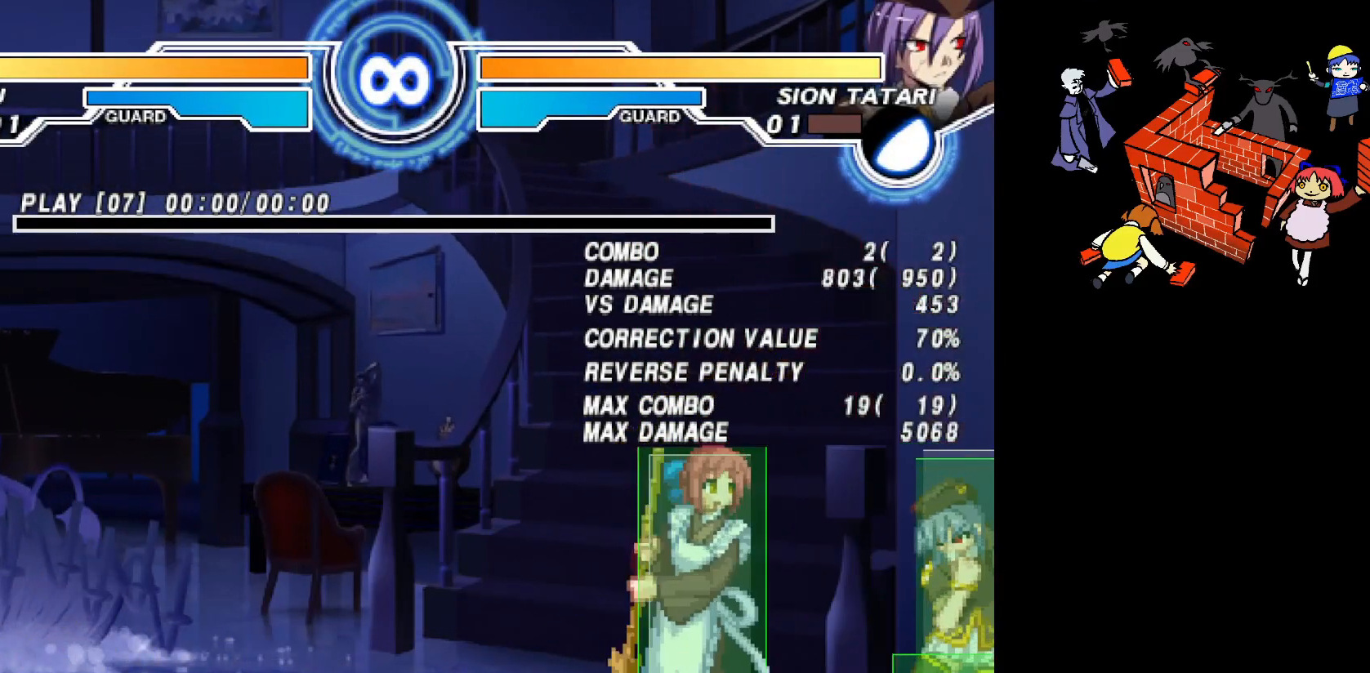
{"buttons": [], "events": []}
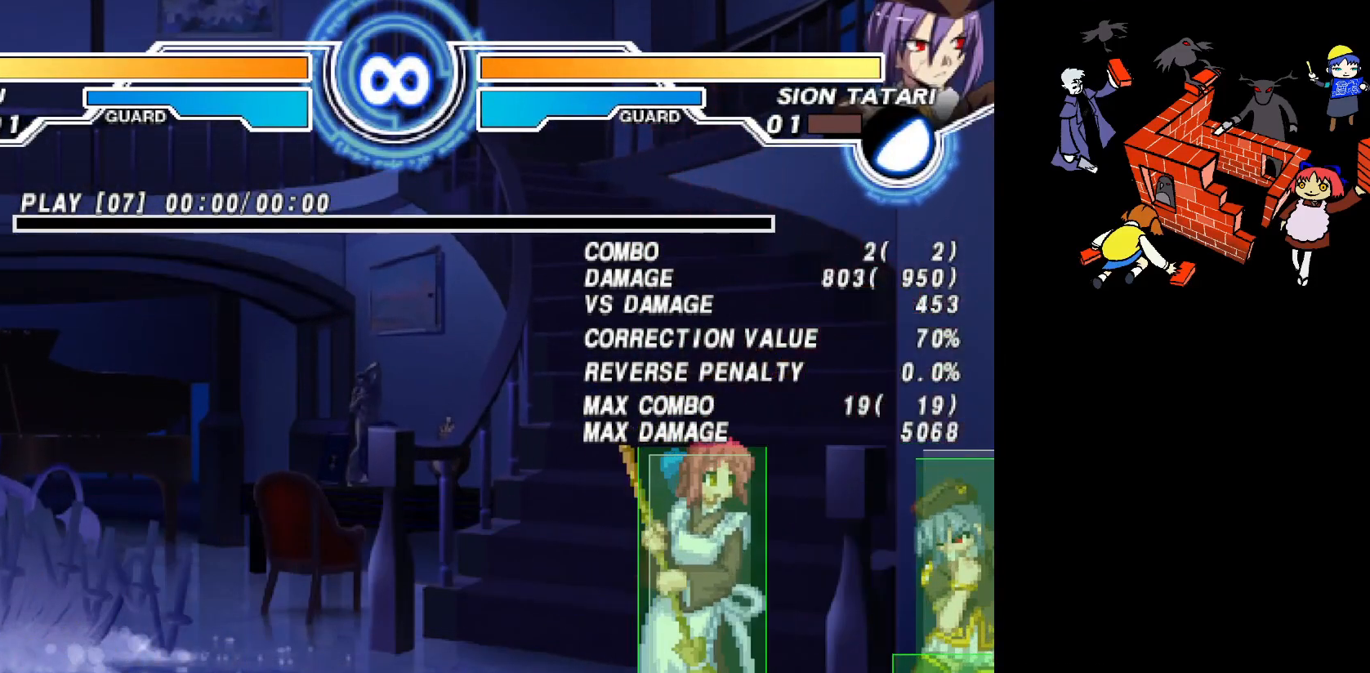
{"buttons": [], "events": []}
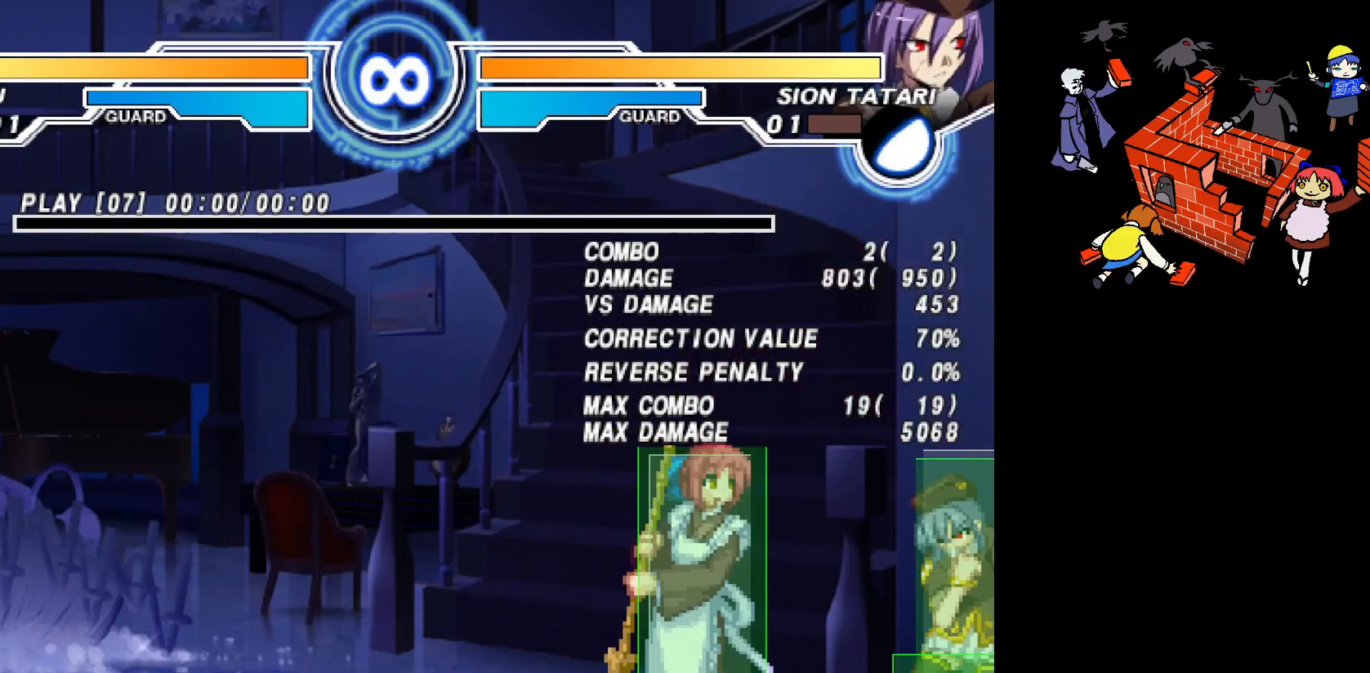
{"buttons": [], "events": []}
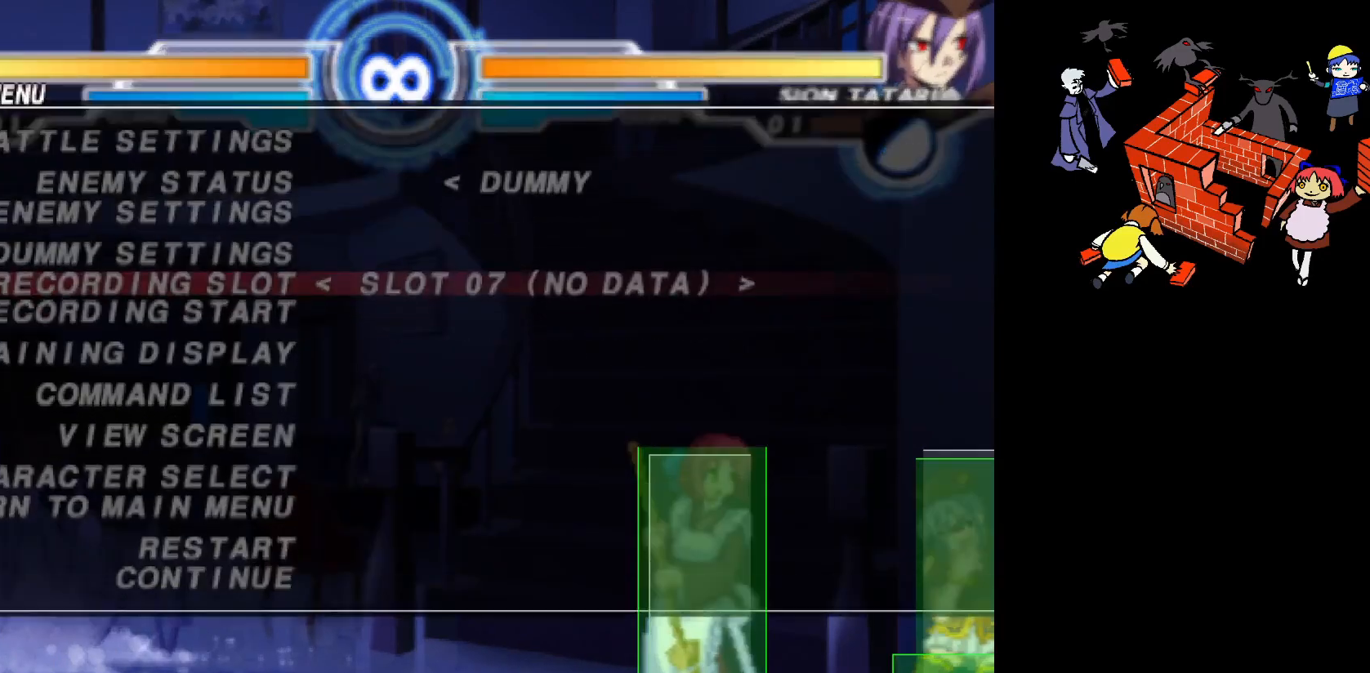
{"buttons": [], "events": []}
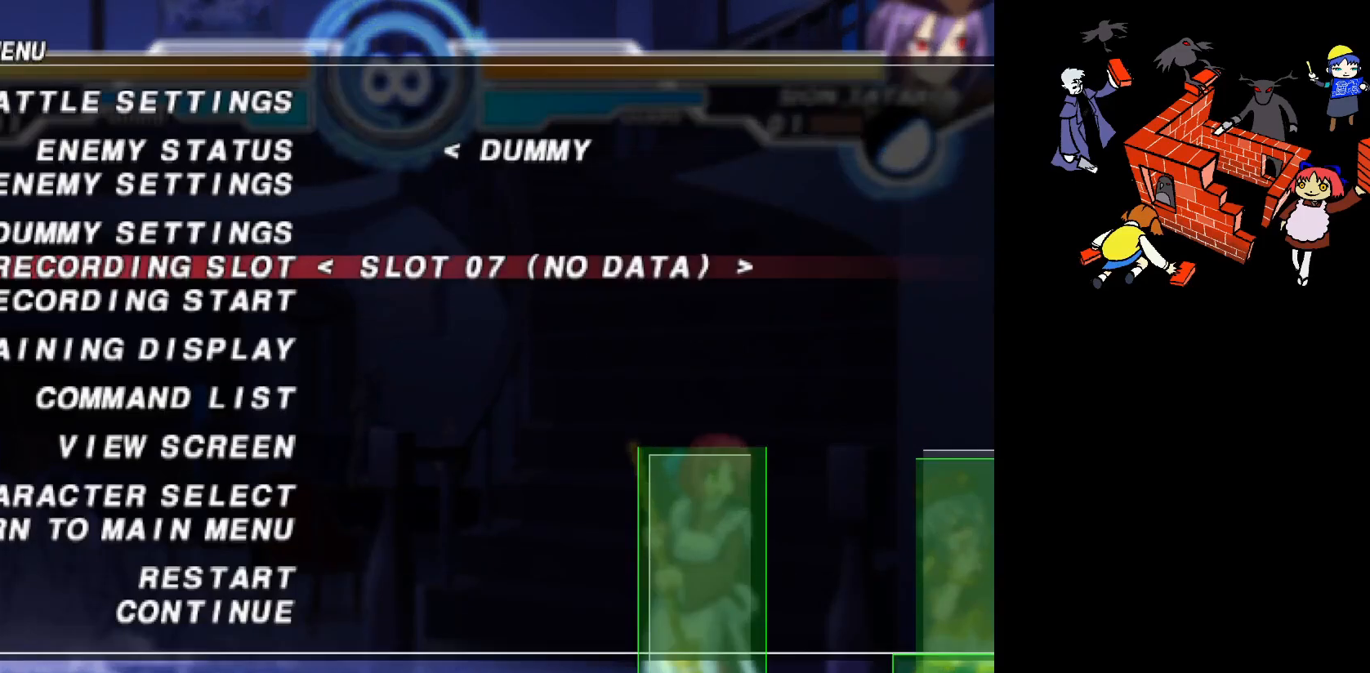
{"buttons": [], "events": [[33, "DPAD_RIGHT", "down"], [100, "DPAD_RIGHT", "up"], [183, "DPAD_RIGHT", "down"], [267, "DPAD_RIGHT", "up"]]}
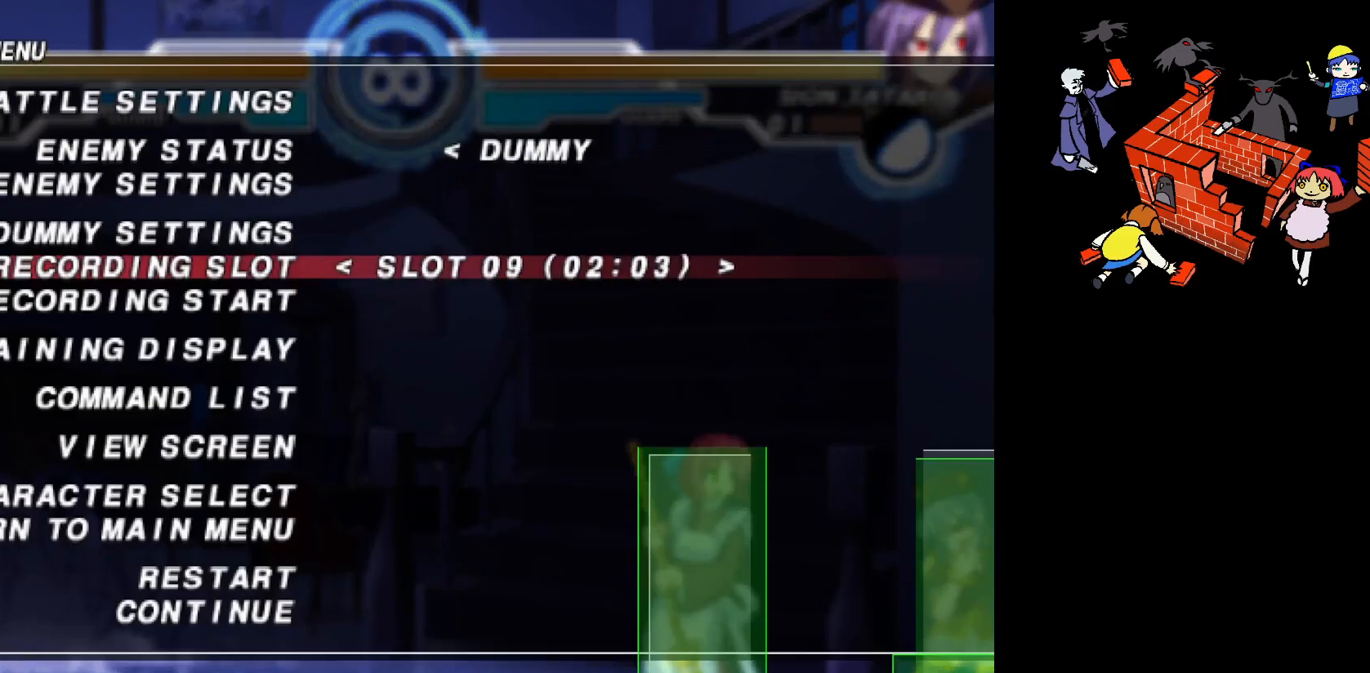
{"buttons": [], "events": [[83, "DPAD_RIGHT", "down"], [150, "DPAD_RIGHT", "up"], [233, "DPAD_RIGHT", "down"], [350, "DPAD_RIGHT", "up"]]}
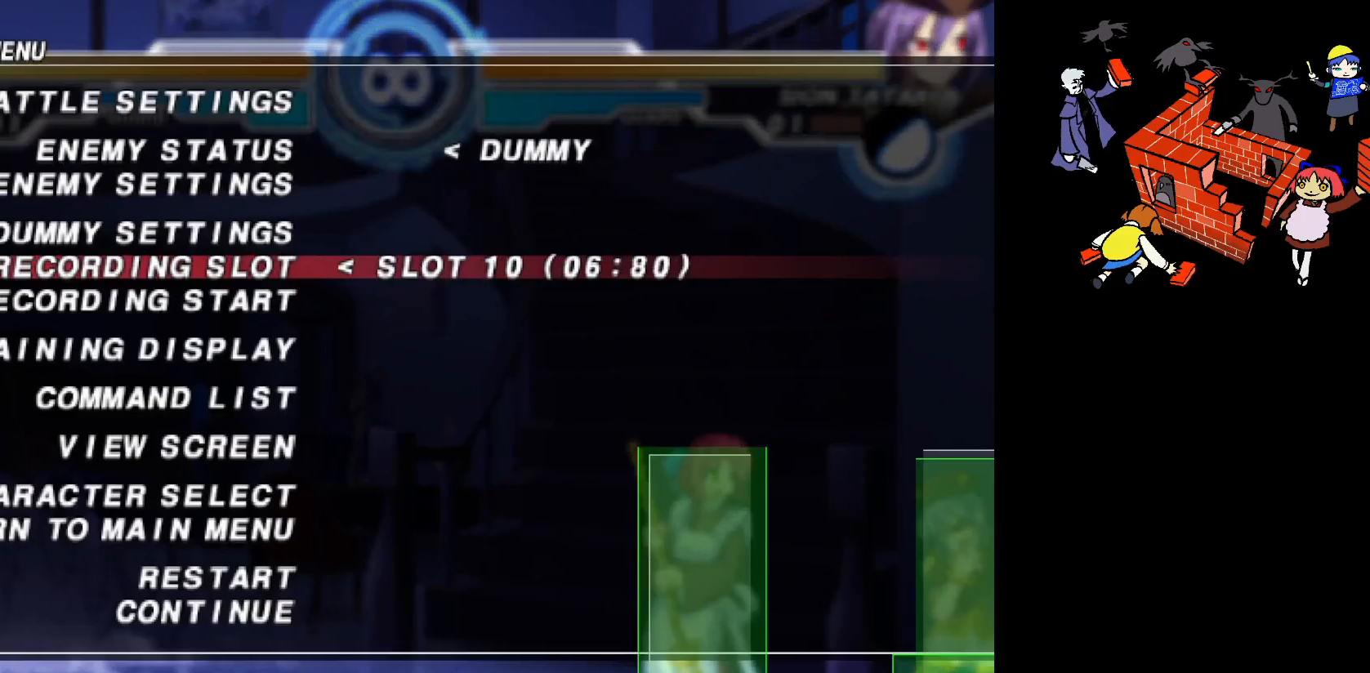
{"buttons": [], "events": [[50, "DPAD_LEFT", "down"], [133, "DPAD_LEFT", "up"], [383, "DPAD_RIGHT", "down"], [467, "DPAD_RIGHT", "up"]]}
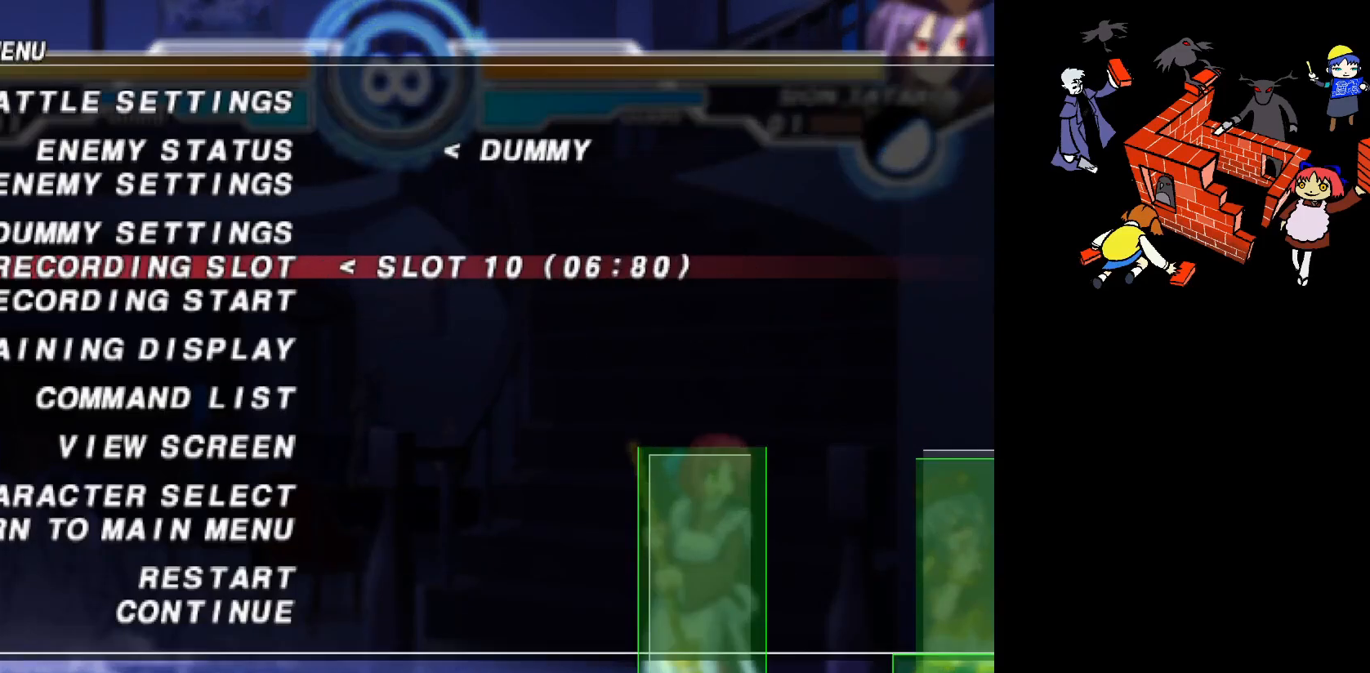
{"buttons": [], "events": [[133, "DPAD_LEFT", "down"], [217, "DPAD_LEFT", "up"]]}
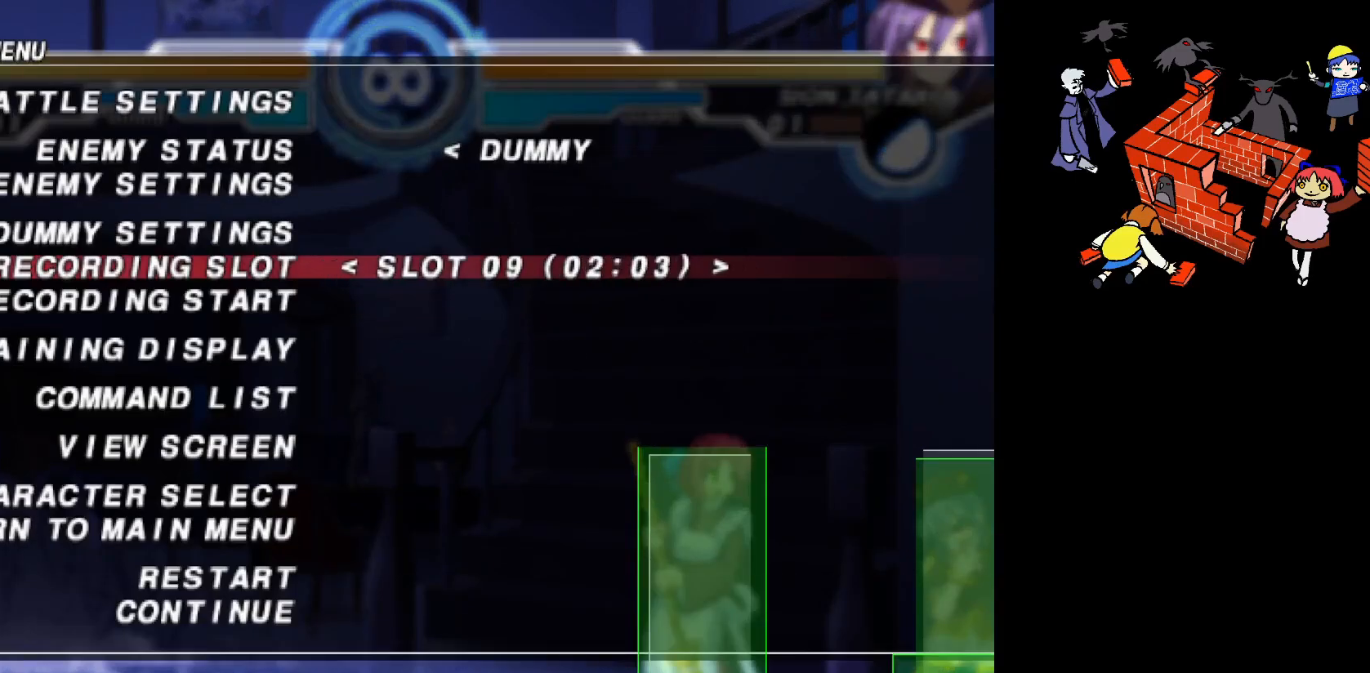
{"buttons": [], "events": [[233, "R2", "down"], [333, "R2", "up"]]}
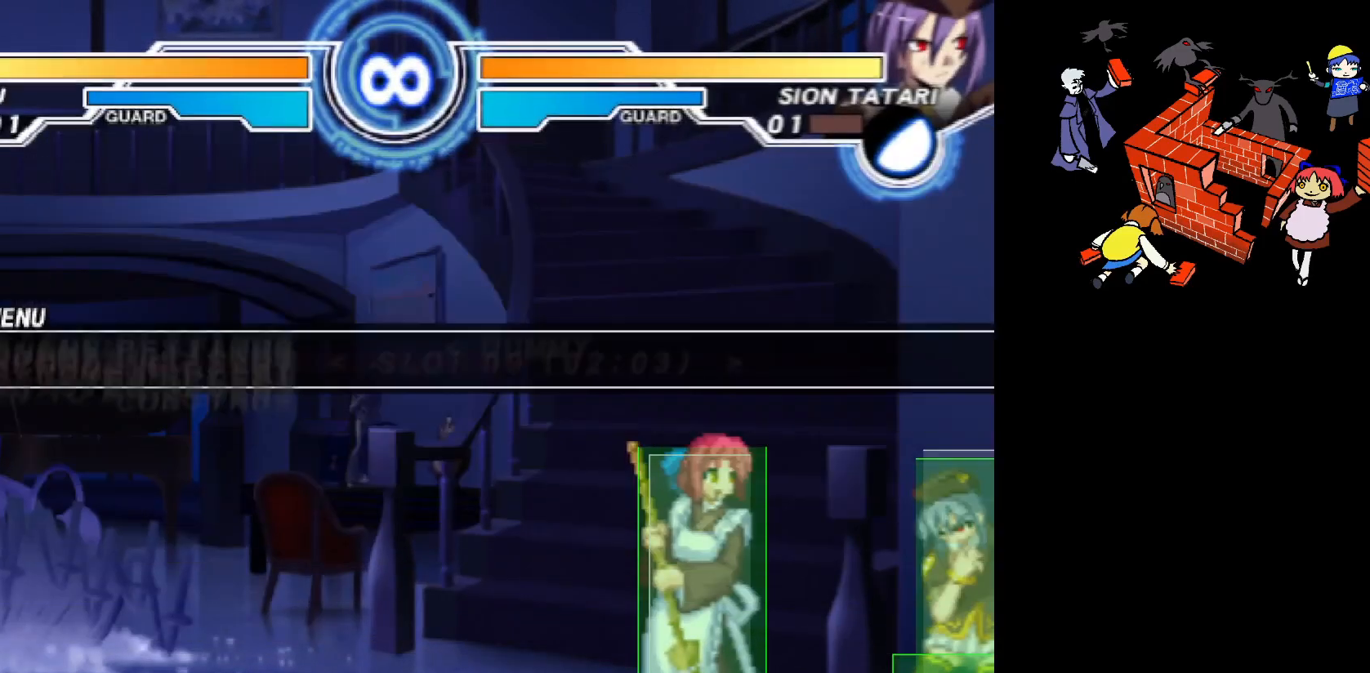
{"buttons": [], "events": []}
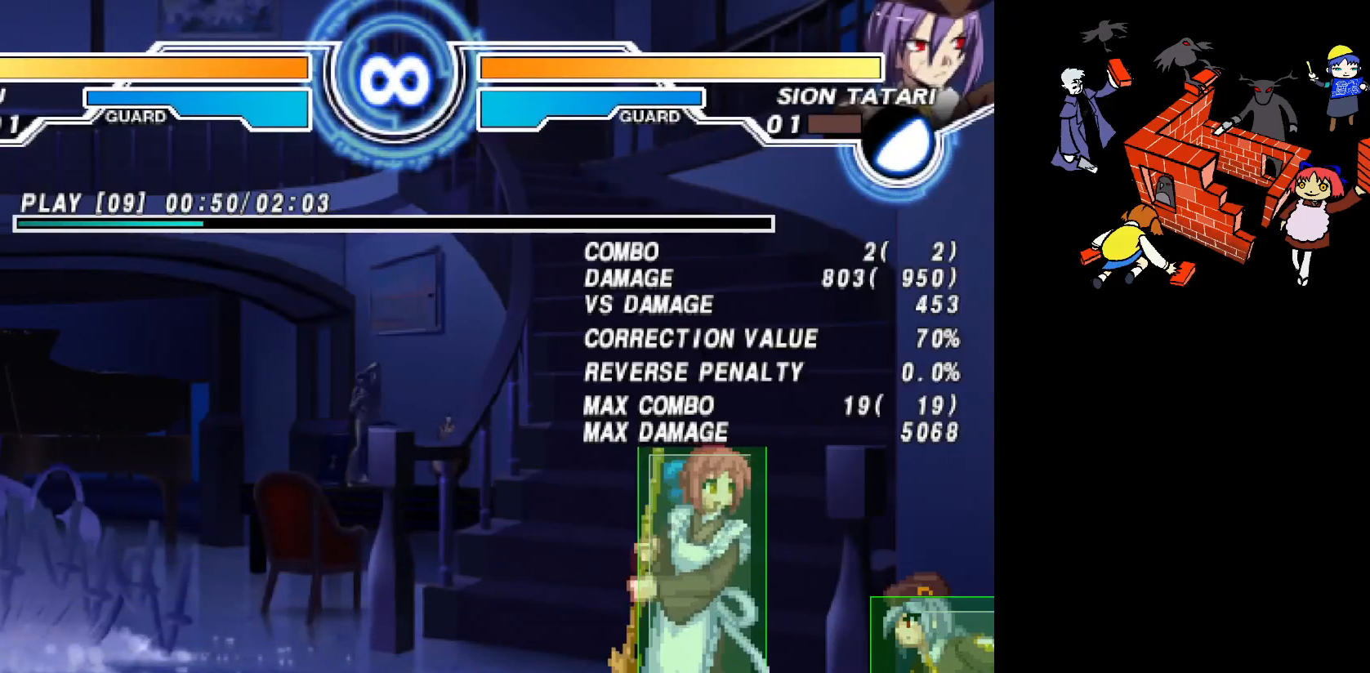
{"buttons": [], "events": [[350, "SQUARE", "down"], [400, "SQUARE", "up"]]}
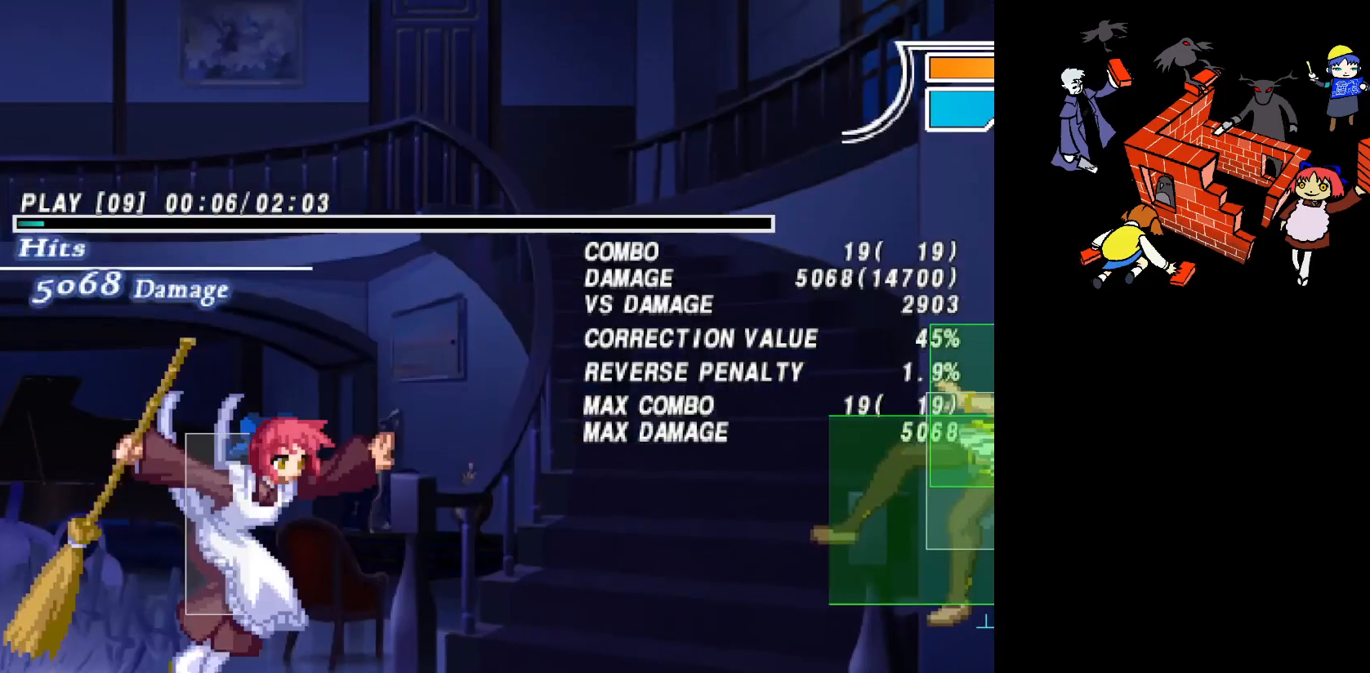
{"buttons": [], "events": []}
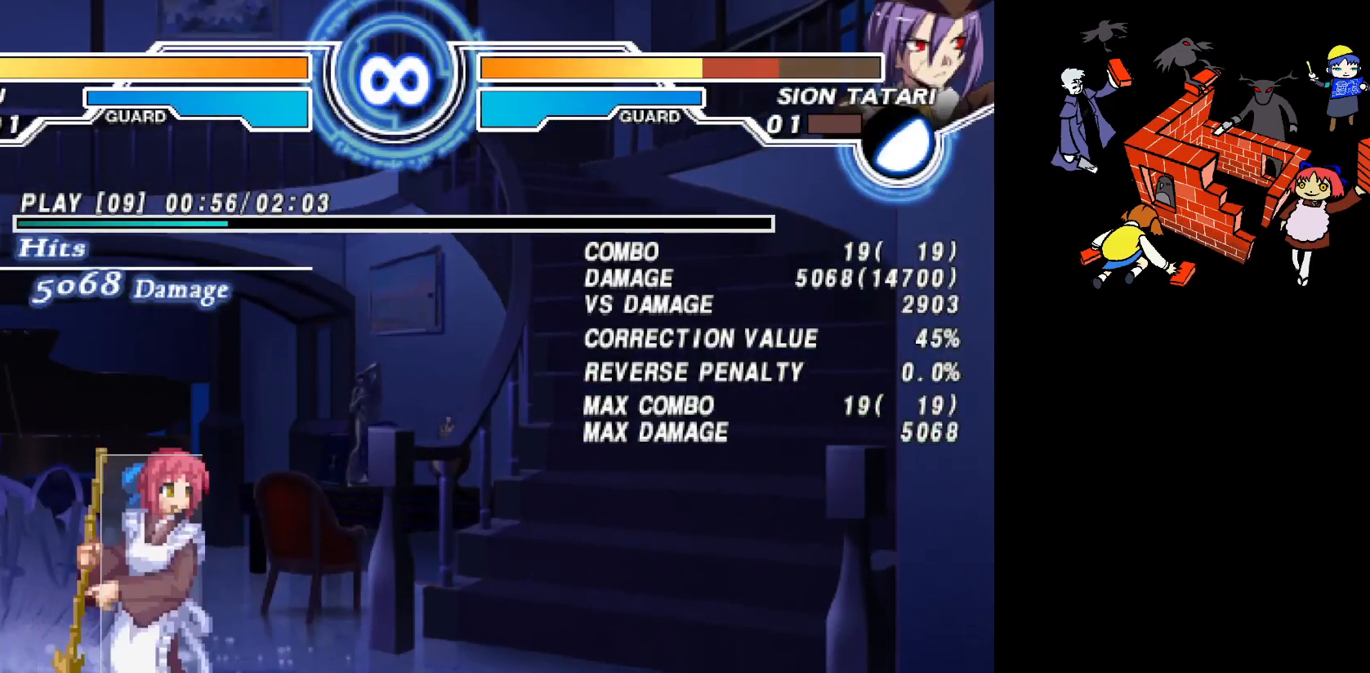
{"buttons": [], "events": []}
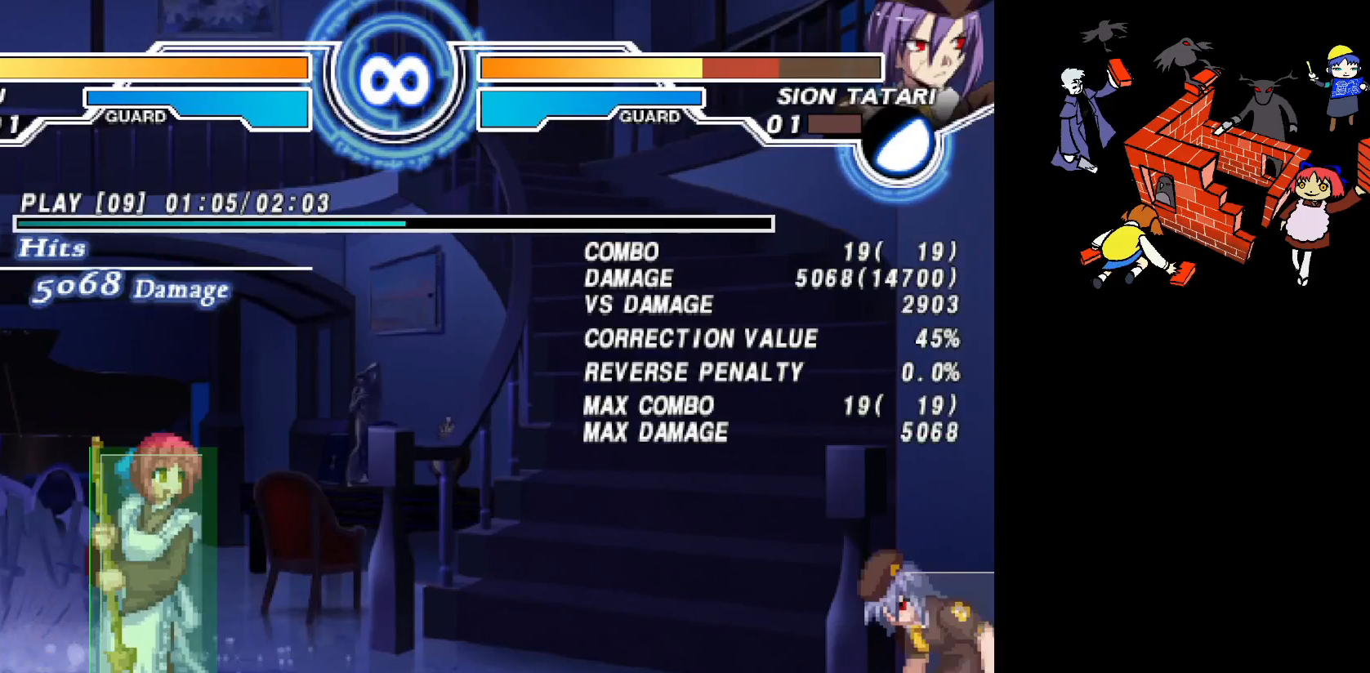
{"buttons": ["SQUARE"], "events": [[450, "SQUARE", "down"]]}
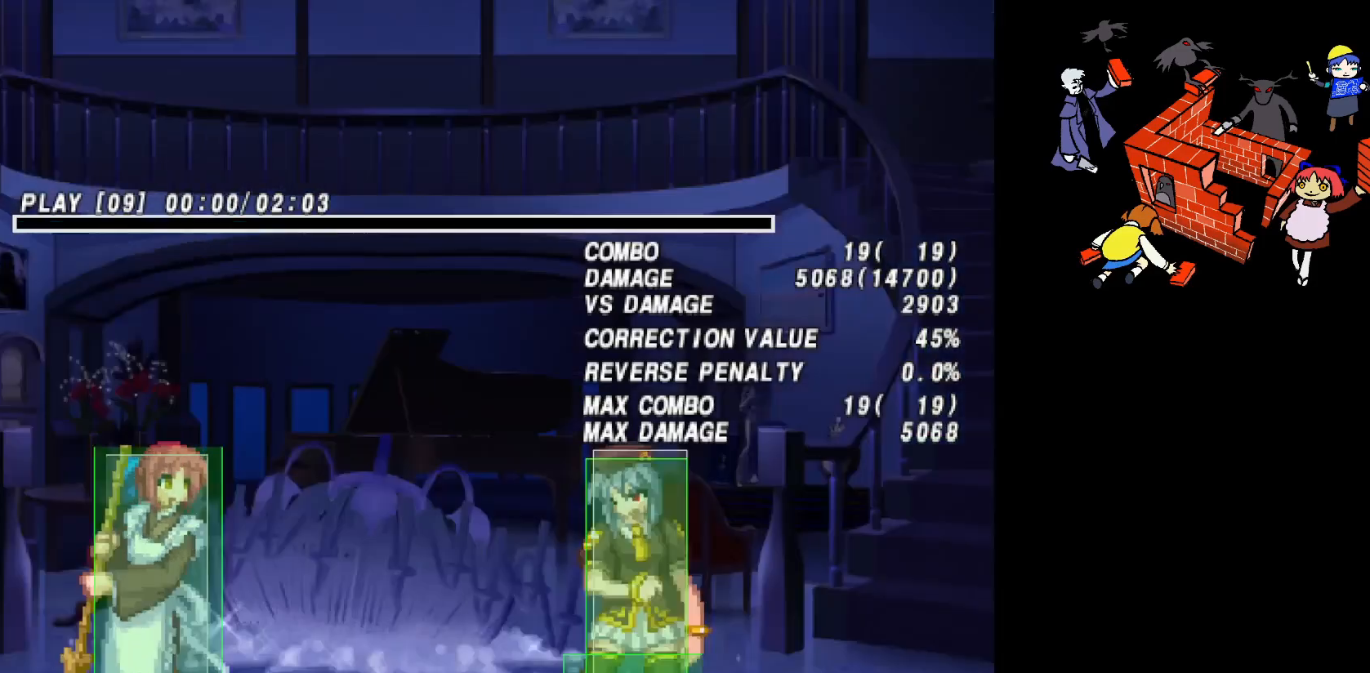
{"buttons": [], "events": [[17, "SQUARE", "up"]]}
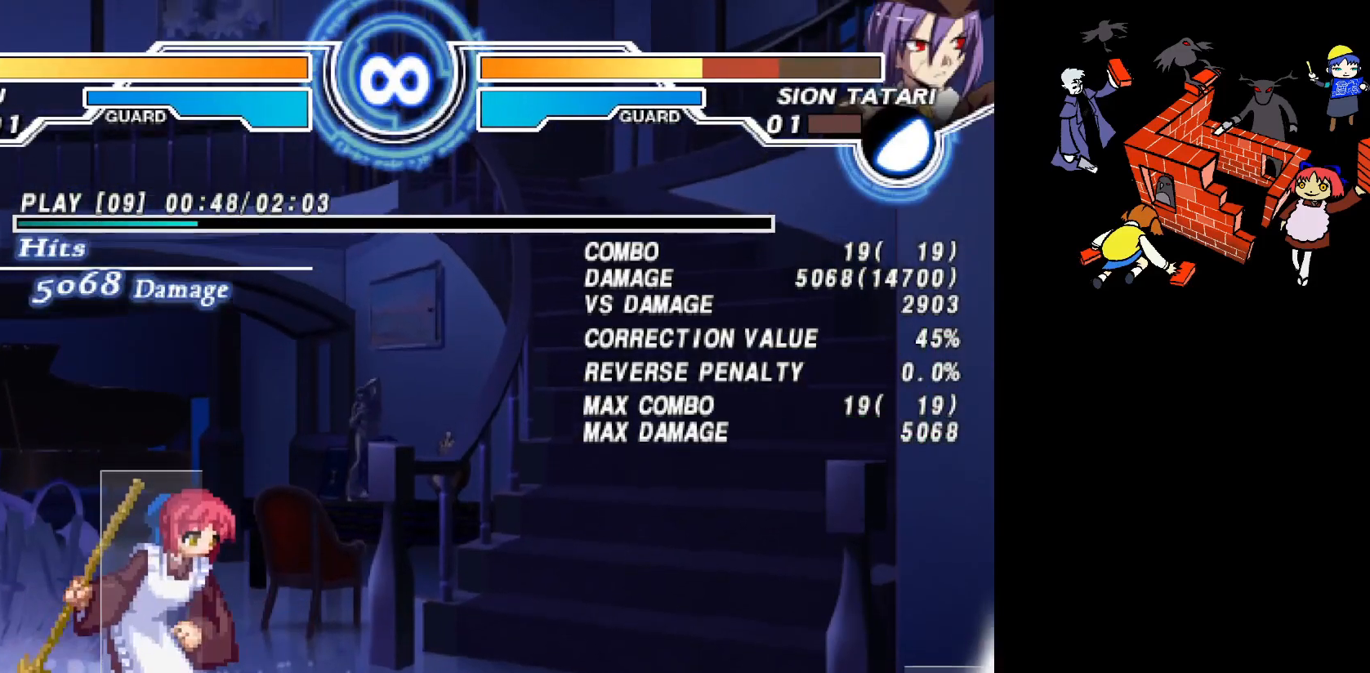
{"buttons": ["DPAD_RIGHT"], "events": [[83, "DPAD_RIGHT", "down"], [150, "DPAD_RIGHT", "up"], [200, "DPAD_RIGHT", "down"]]}
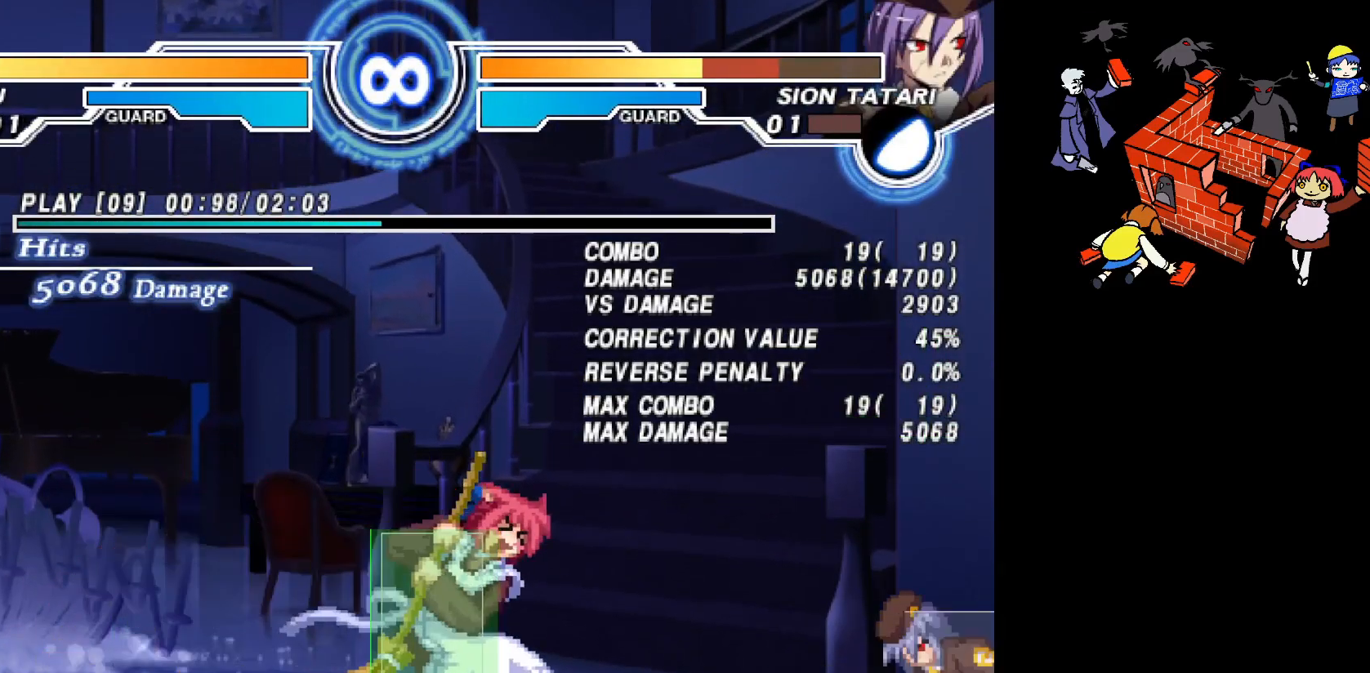
{"buttons": [], "events": [[183, "DPAD_RIGHT", "up"], [183, "L2", "down"], [233, "L2", "up"], [283, "R2", "down"], [367, "R2", "up"], [400, "DPAD_UP", "down"], [483, "DPAD_UP", "up"]]}
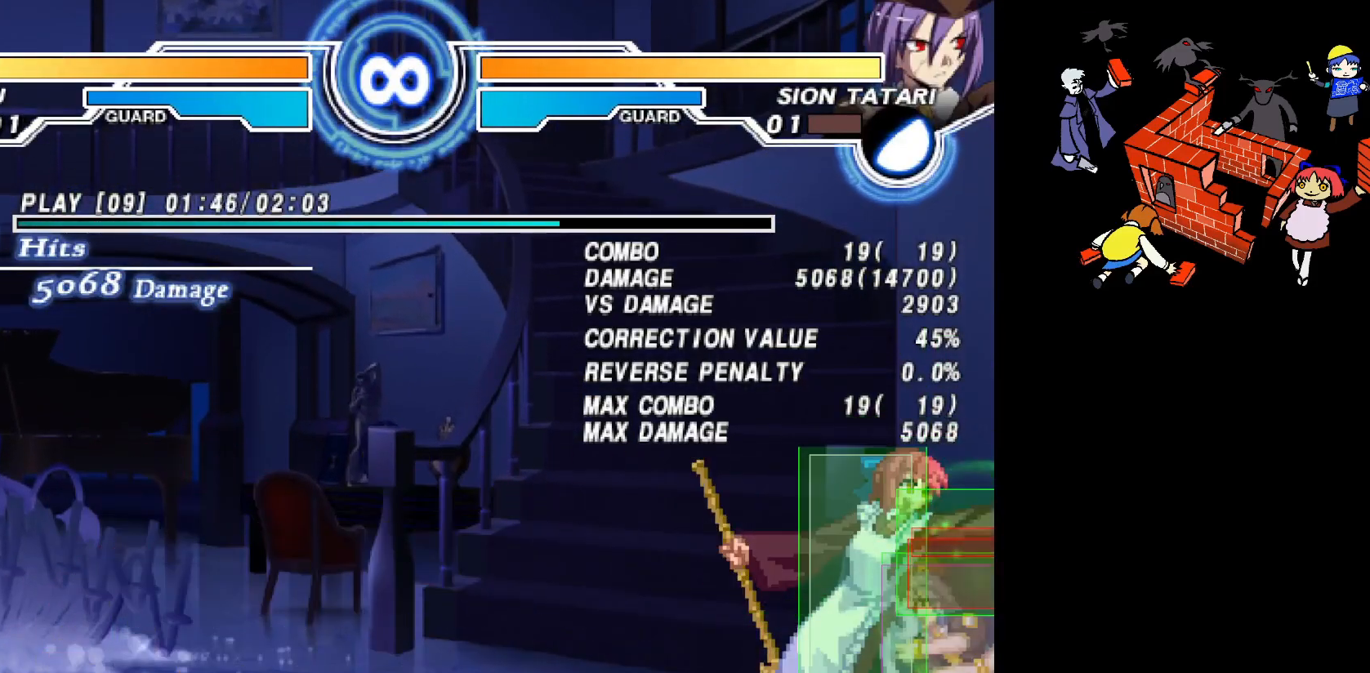
{"buttons": [], "events": []}
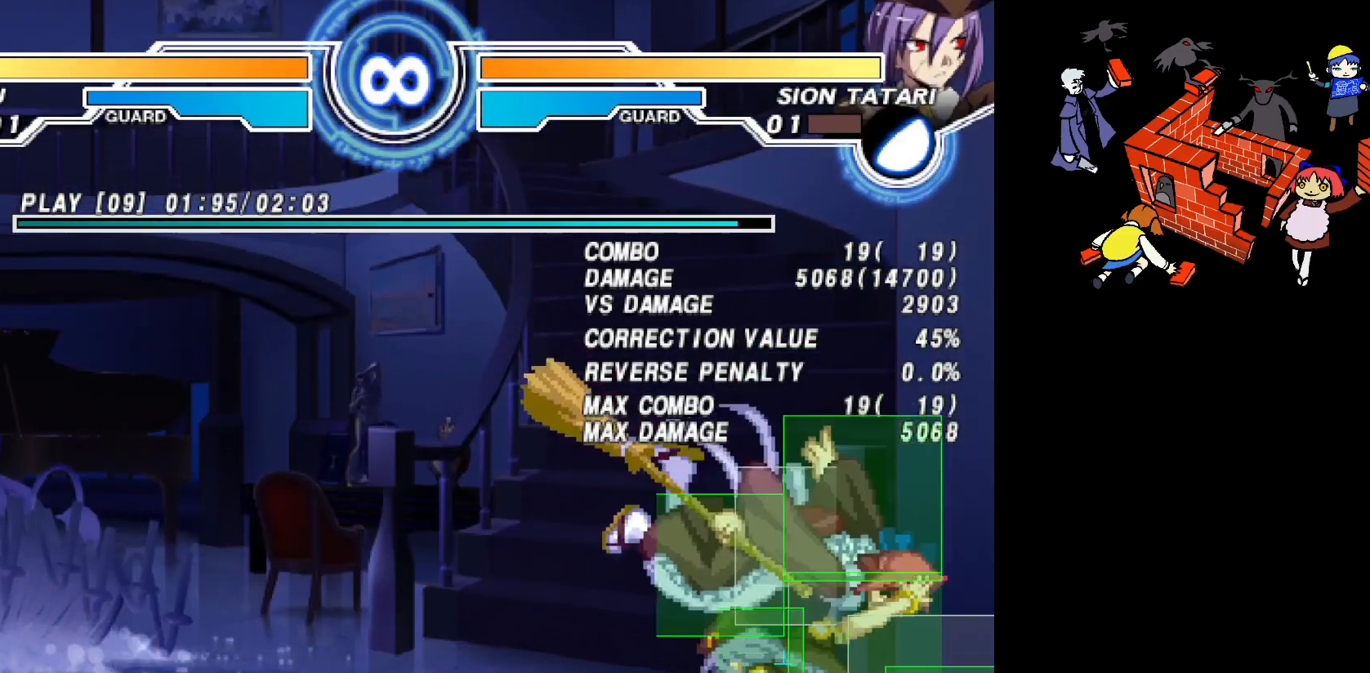
{"buttons": [], "events": [[167, "SQUARE", "down"], [233, "SQUARE", "up"]]}
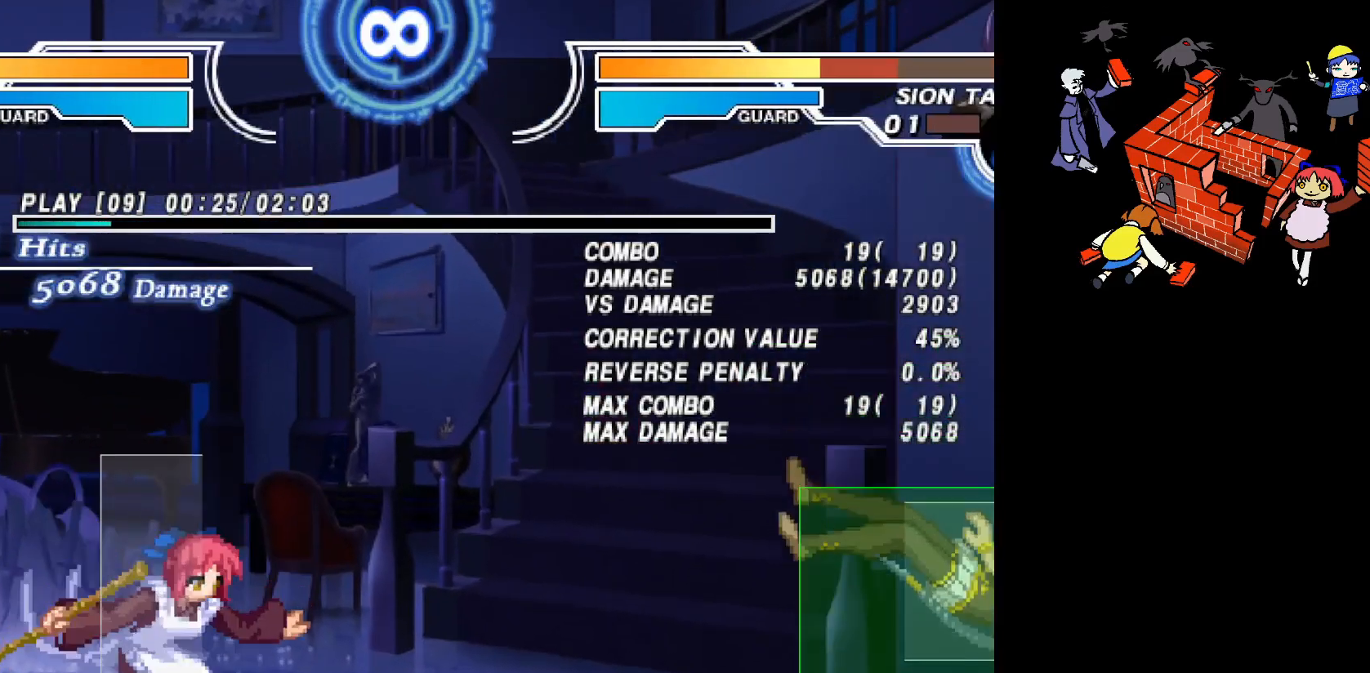
{"buttons": ["DPAD_RIGHT"], "events": [[267, "DPAD_RIGHT", "down"], [333, "DPAD_RIGHT", "up"], [433, "DPAD_RIGHT", "down"]]}
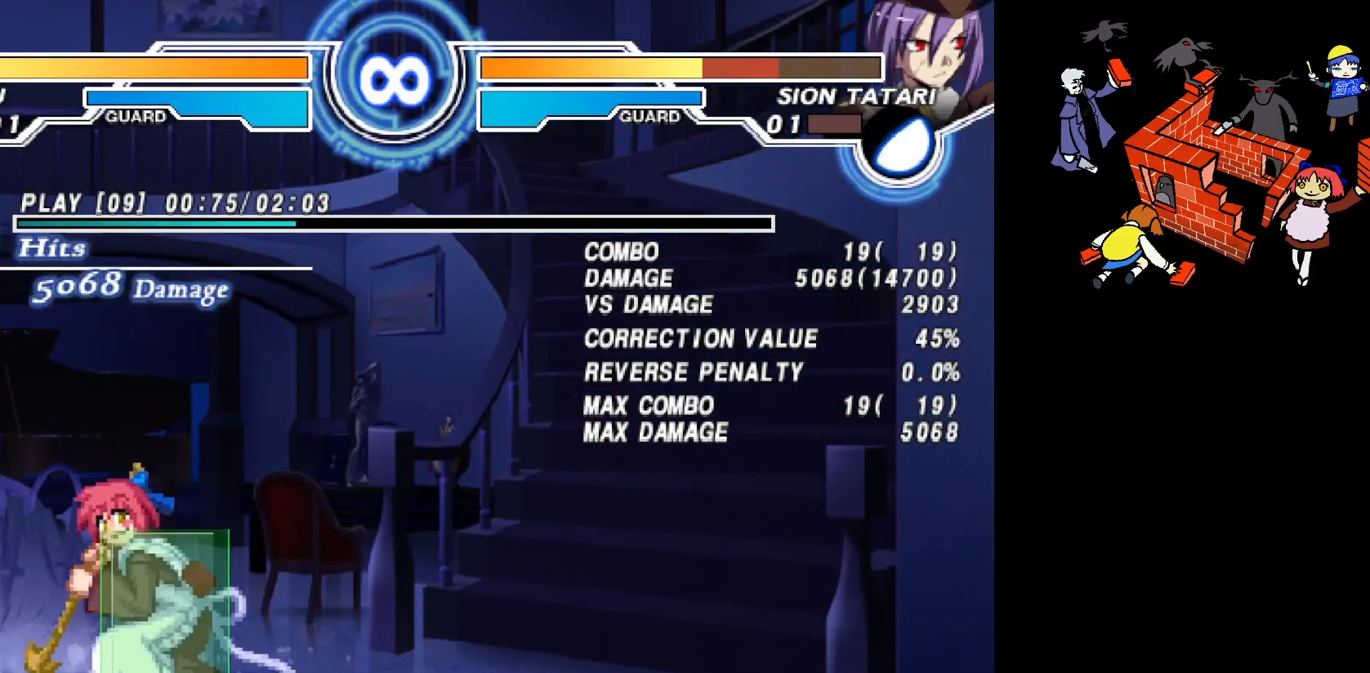
{"buttons": ["R2"], "events": [[333, "DPAD_RIGHT", "up"], [383, "L2", "down"], [450, "L2", "up"], [467, "R2", "down"]]}
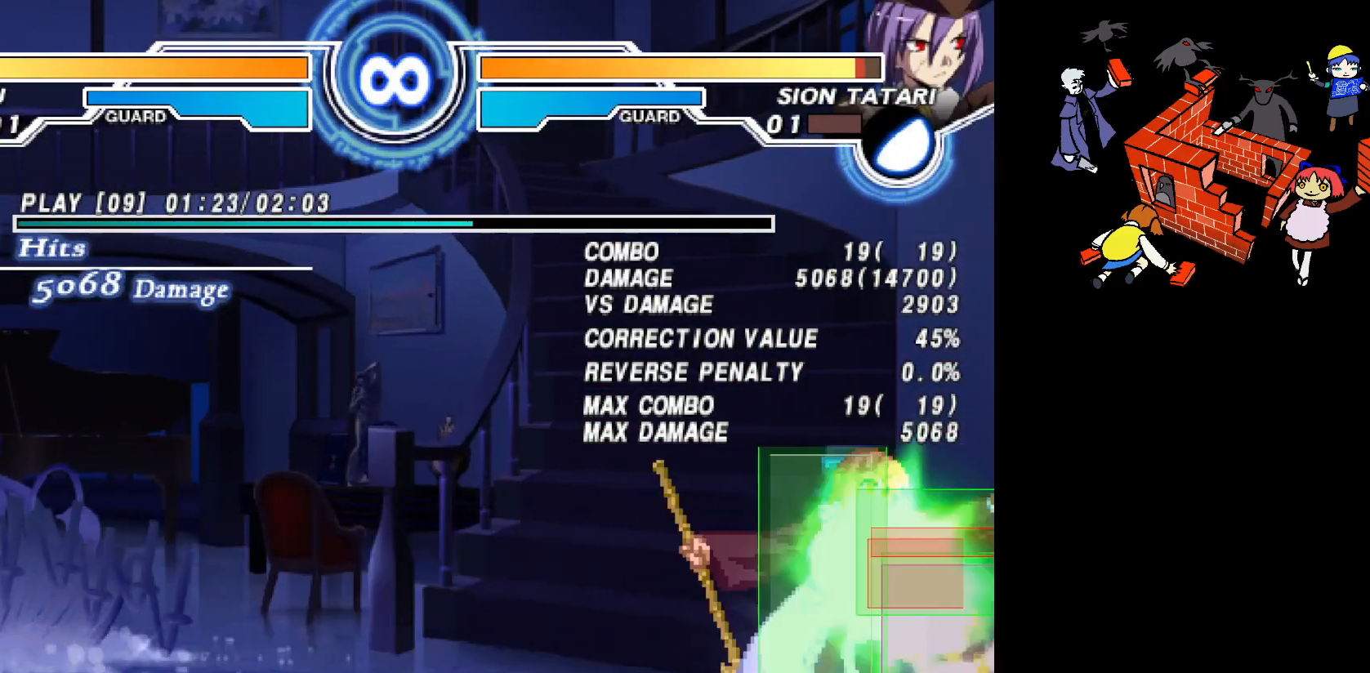
{"buttons": [], "events": [[33, "R2", "up"], [117, "DPAD_UP", "down"], [167, "DPAD_UP", "up"]]}
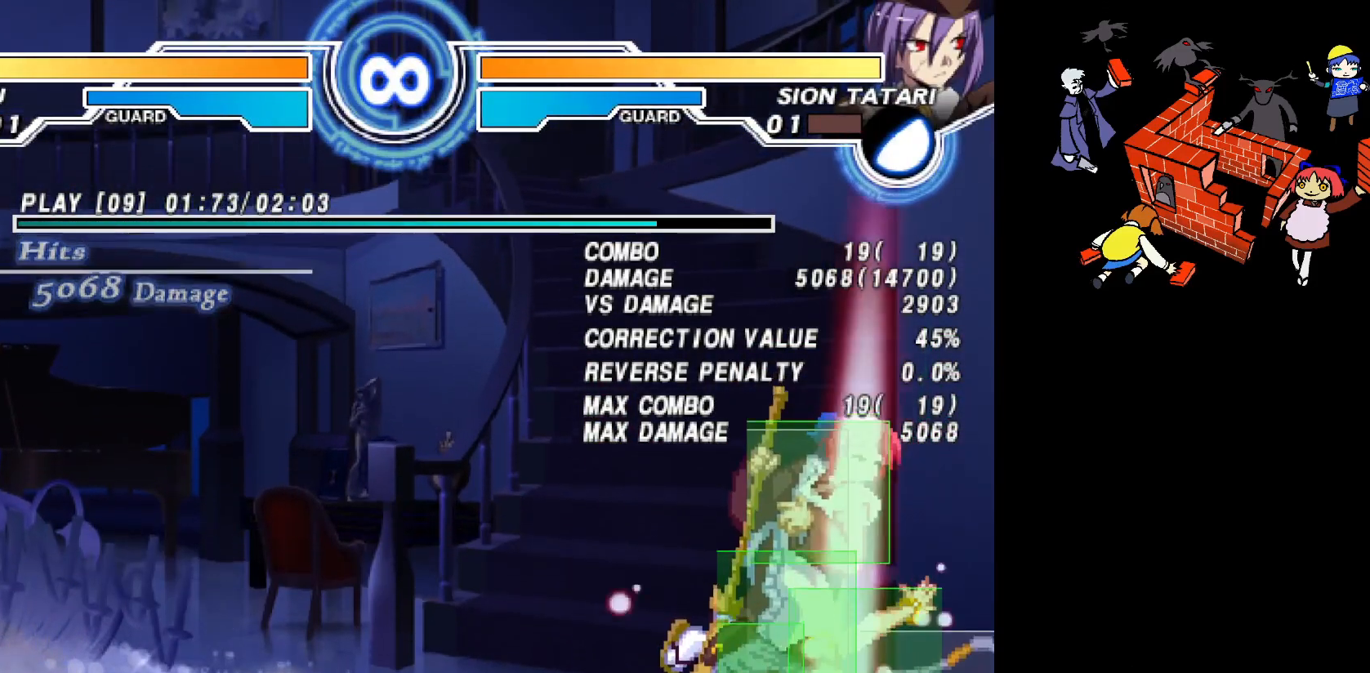
{"buttons": [], "events": []}
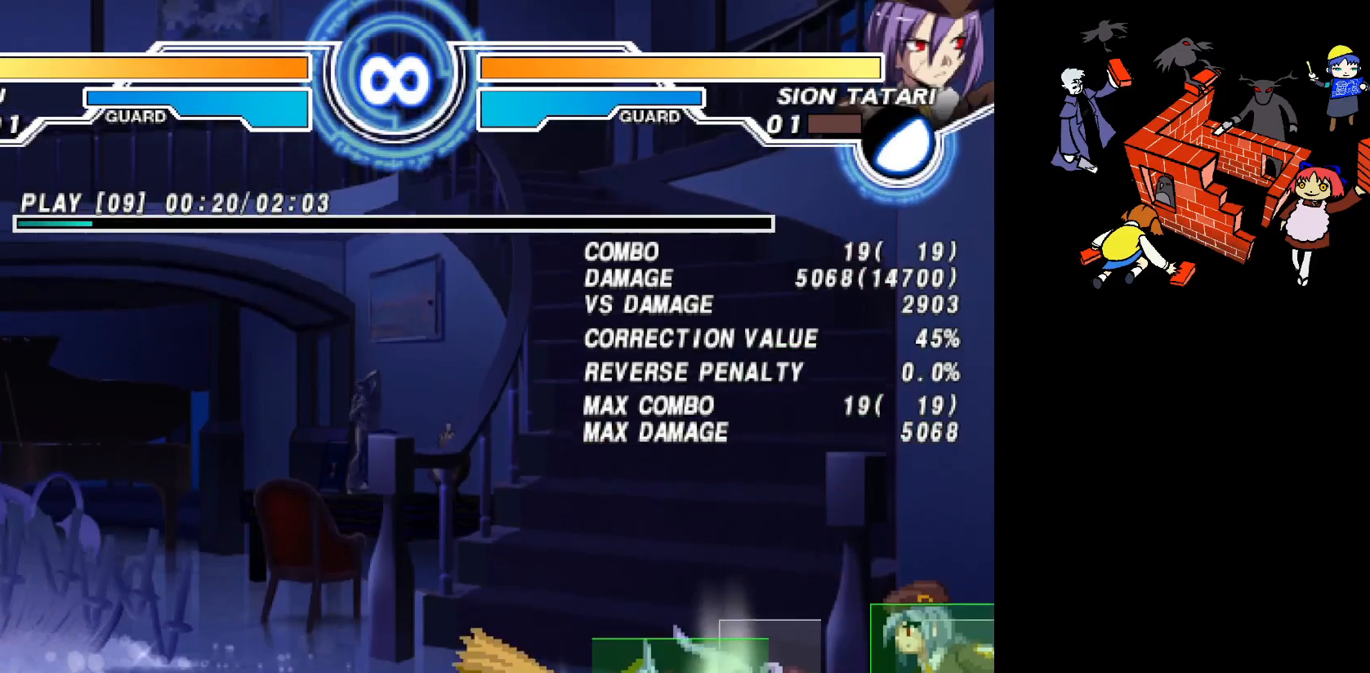
{"buttons": [], "events": [[17, "SQUARE", "down"], [83, "SQUARE", "up"]]}